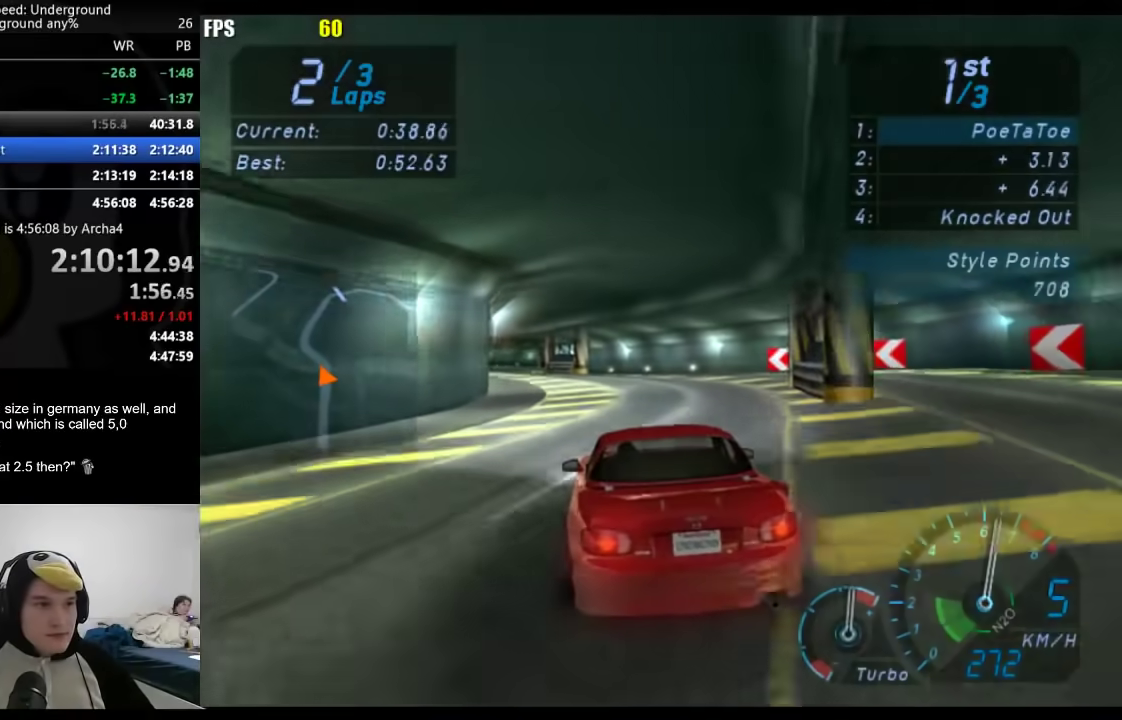
Gameplay with a controller (Xbox layout); each line is a JSON object with the inputs held at the frame after it. "events" lists button and stick changes between this image and that frame as [ms after this image, input, new state], when the widget could be followed in between. Not read: L2 R2.
{"buttons": [], "left_stick": "center", "right_stick": "center", "events": [[467, "left_stick", "center"]]}
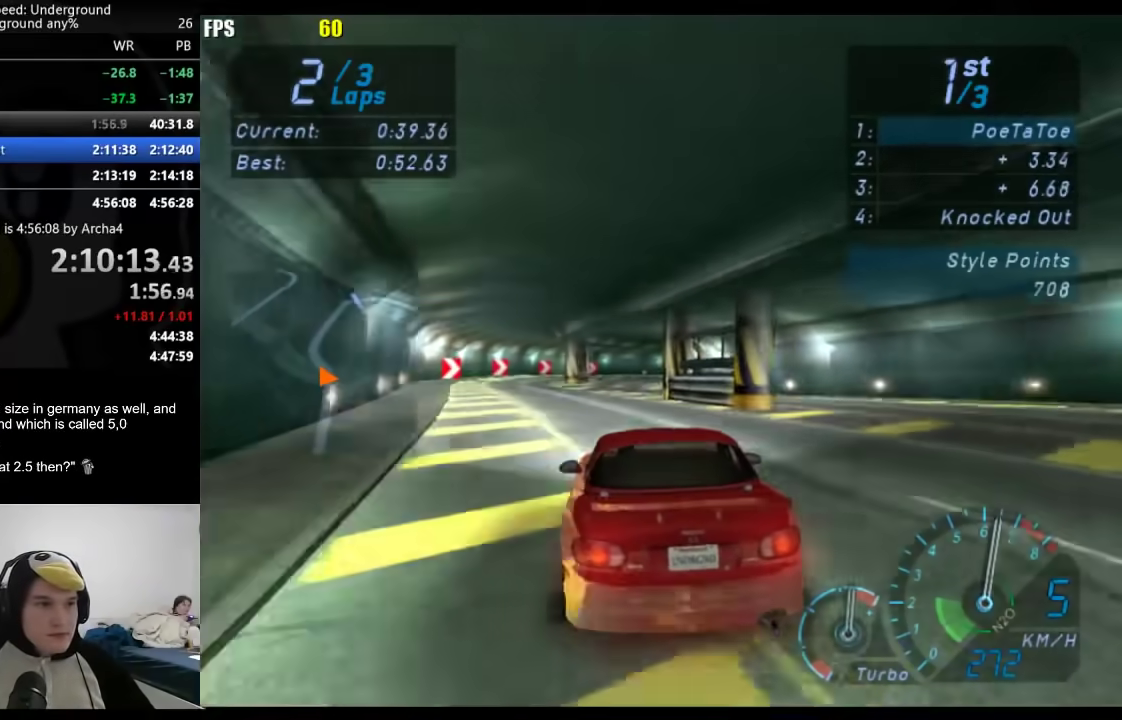
{"buttons": [], "left_stick": "right", "right_stick": "center", "events": [[100, "left_stick", "right"], [233, "left_stick", "center"], [367, "left_stick", "right"]]}
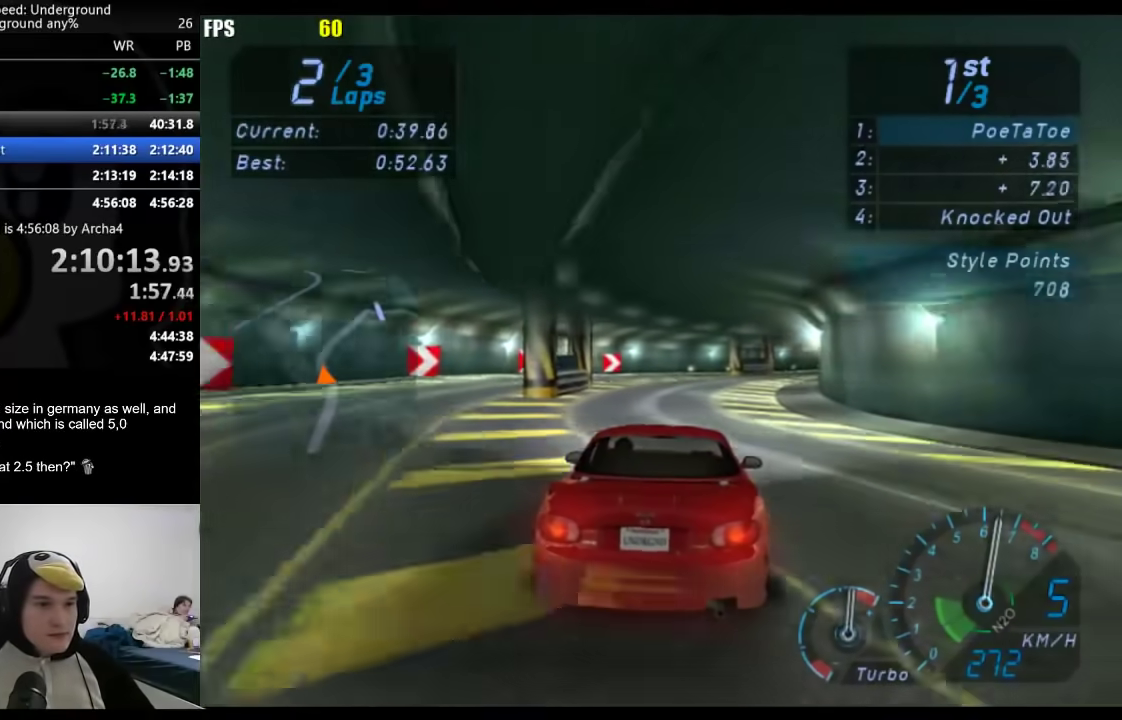
{"buttons": [], "left_stick": "right", "right_stick": "center", "events": [[50, "left_stick", "center"], [100, "left_stick", "right"]]}
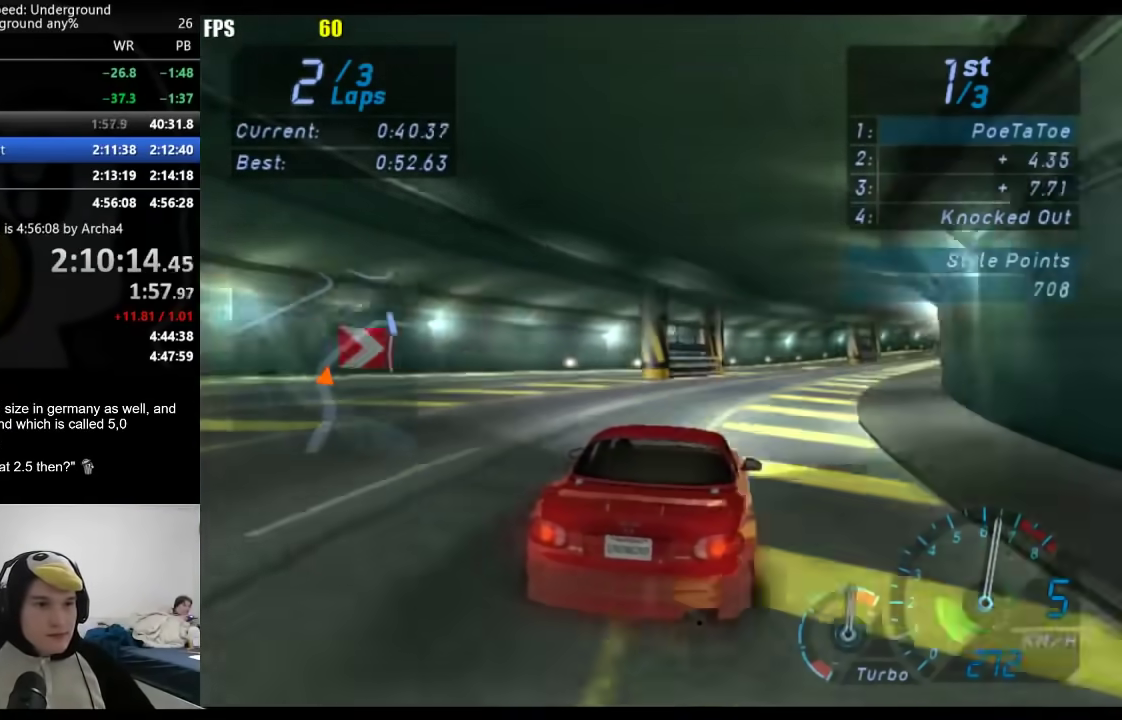
{"buttons": [], "left_stick": "right", "right_stick": "center", "events": []}
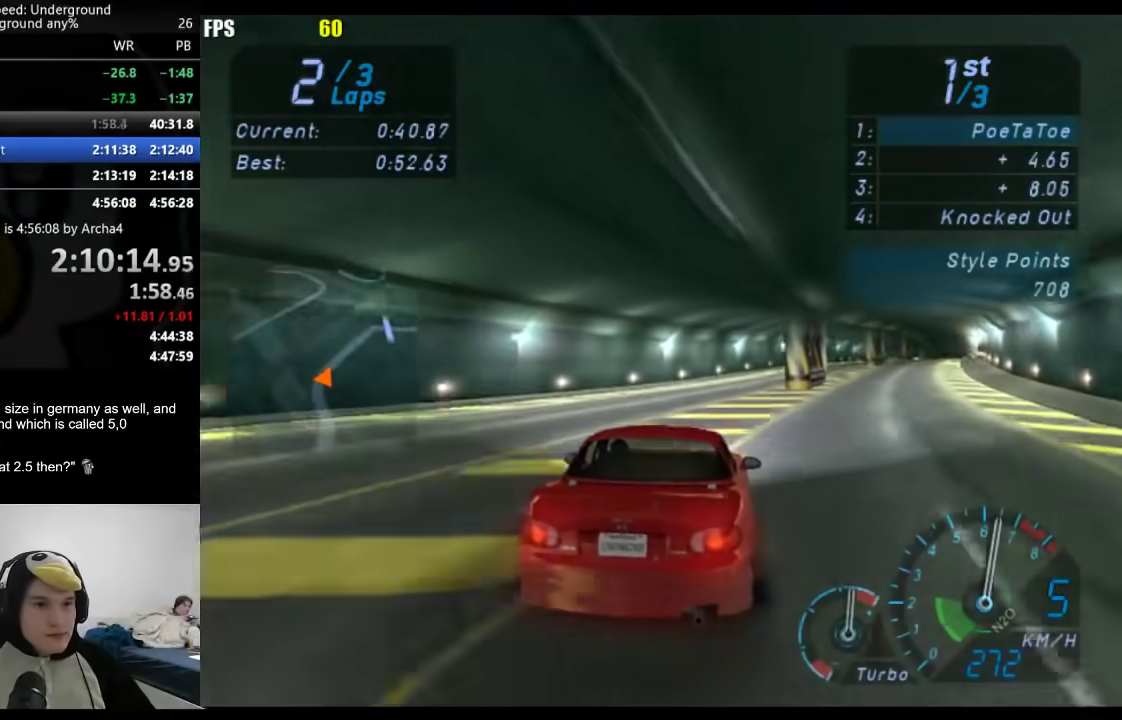
{"buttons": [], "left_stick": "right", "right_stick": "center", "events": [[300, "left_stick", "center"], [383, "left_stick", "right"]]}
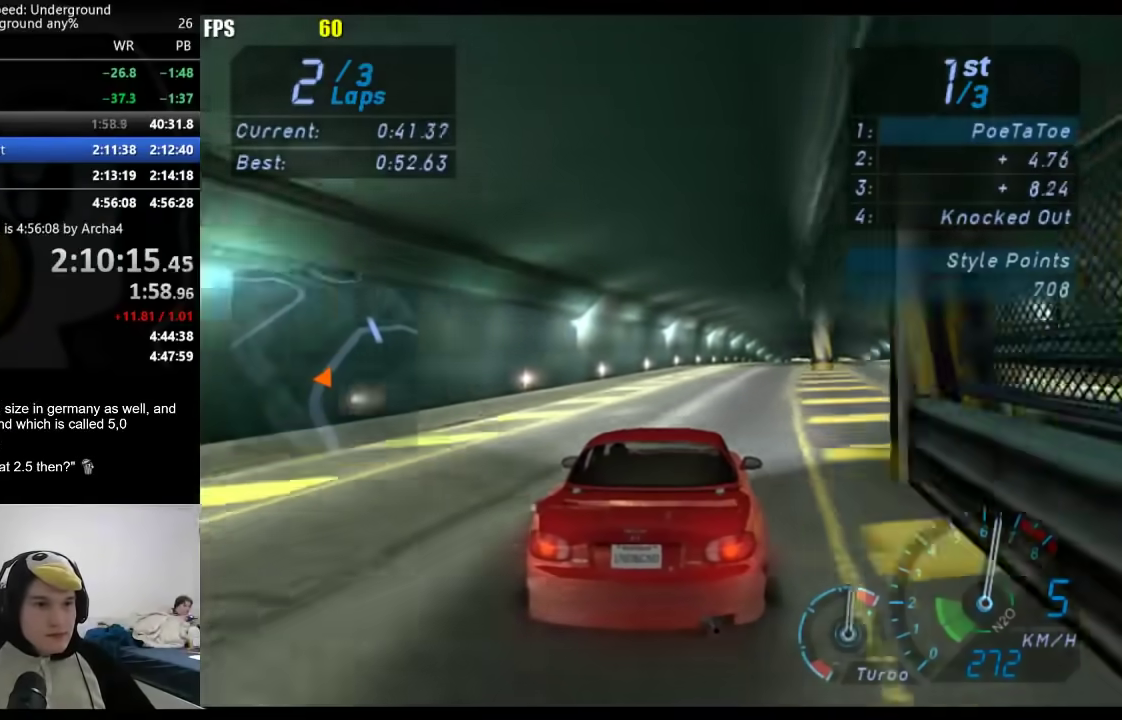
{"buttons": [], "left_stick": "center", "right_stick": "center", "events": [[17, "left_stick", "center"], [167, "left_stick", "right"], [267, "left_stick", "center"]]}
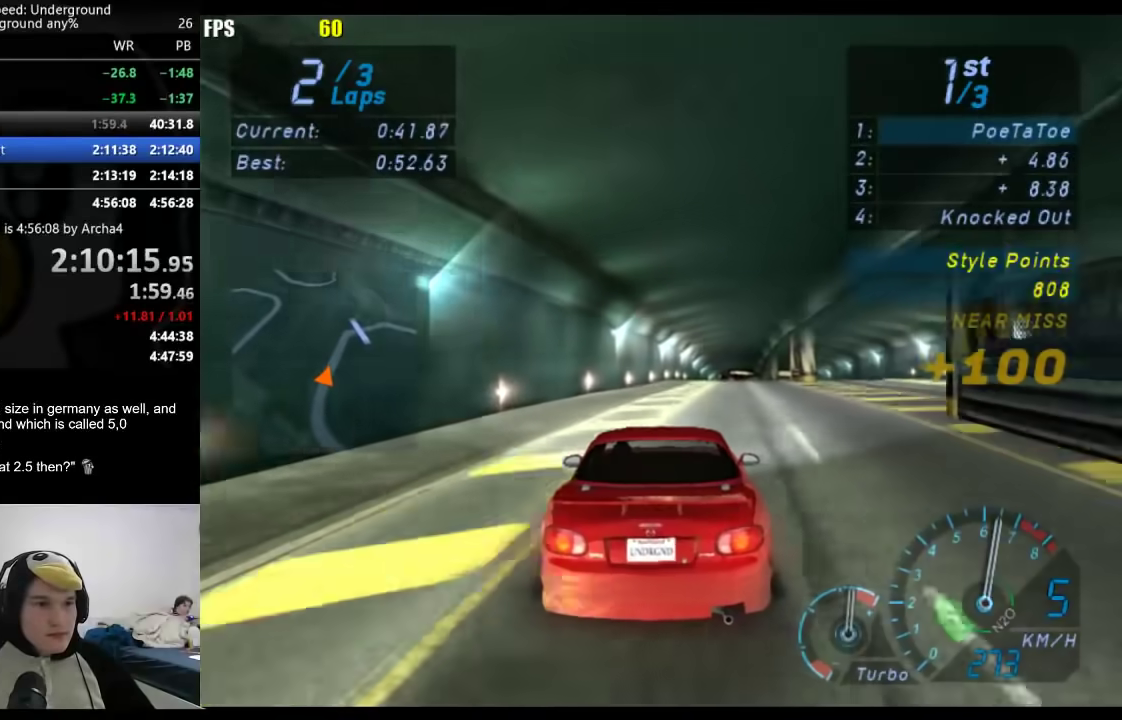
{"buttons": [], "left_stick": "center", "right_stick": "center", "events": [[283, "left_stick", "right"], [383, "left_stick", "center"]]}
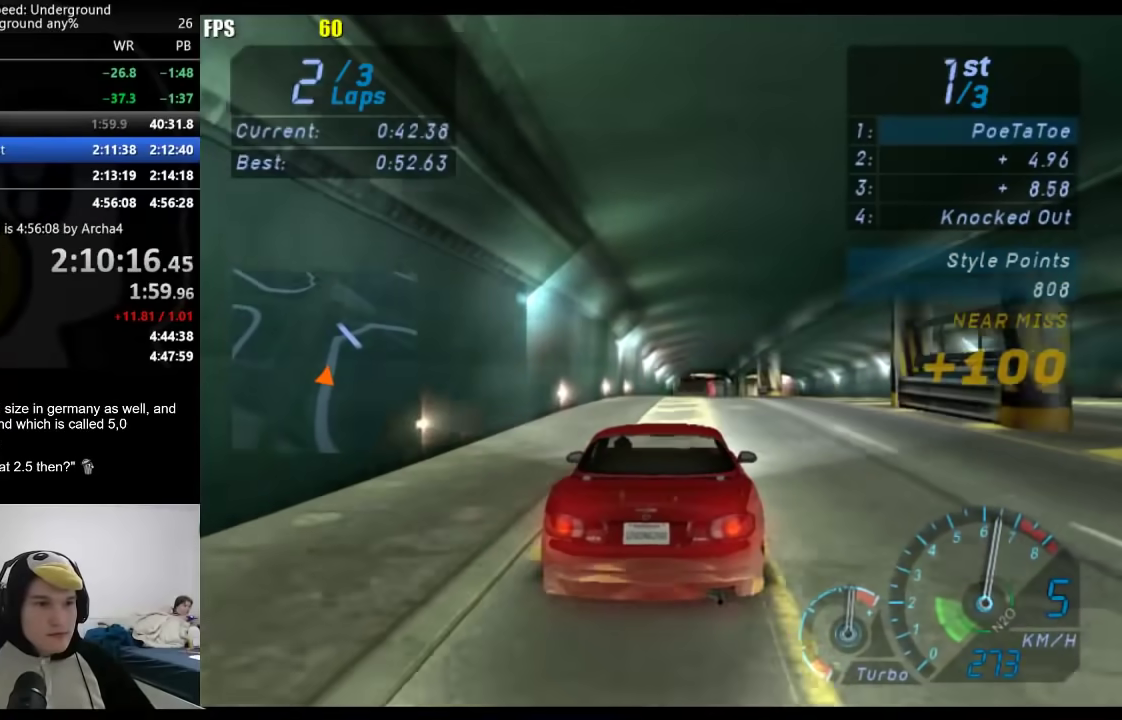
{"buttons": [], "left_stick": "center", "right_stick": "center", "events": []}
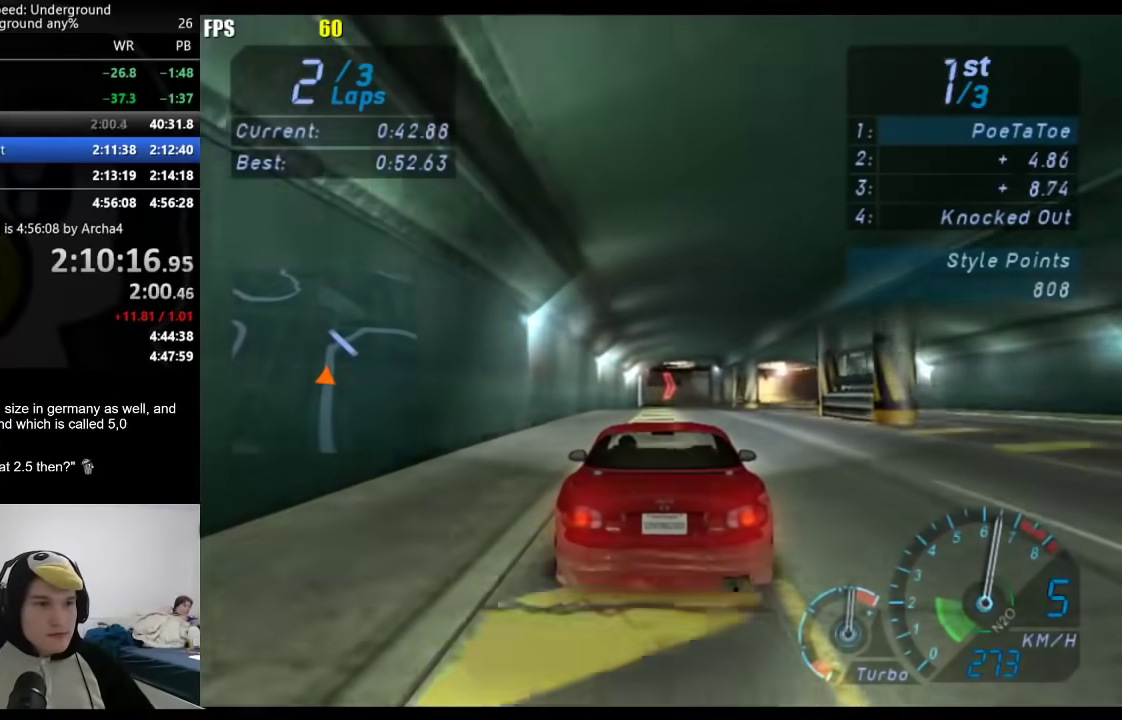
{"buttons": [], "left_stick": "right", "right_stick": "center", "events": [[50, "left_stick", "right"]]}
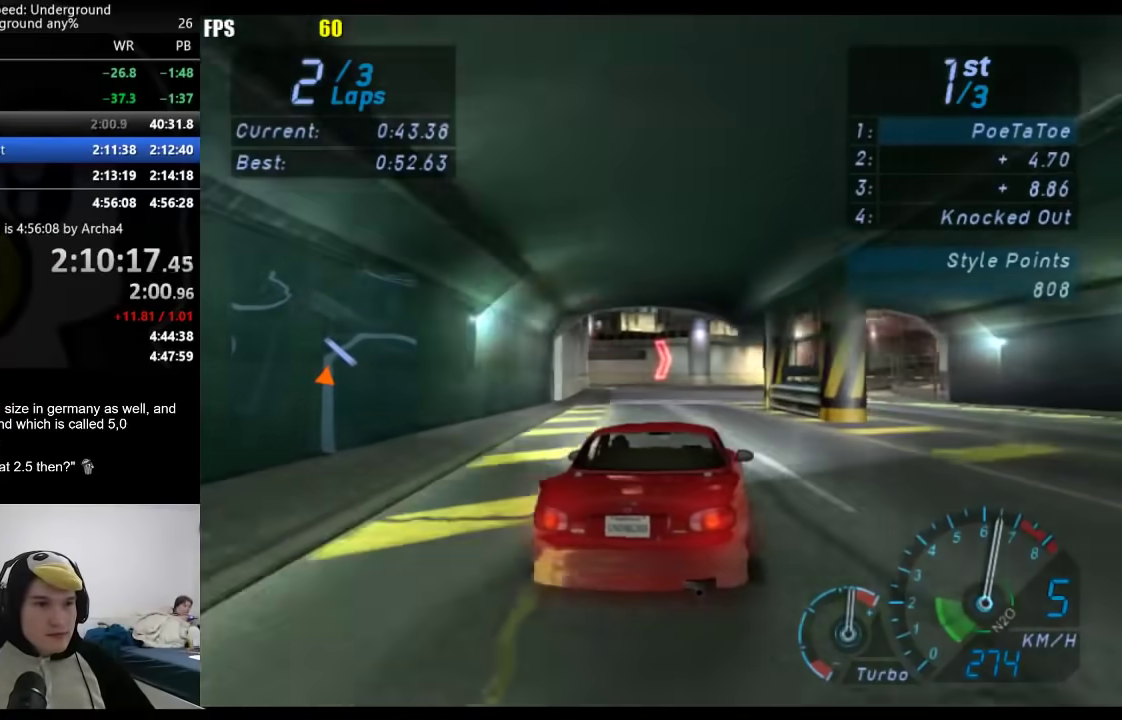
{"buttons": [], "left_stick": "right", "right_stick": "center", "events": []}
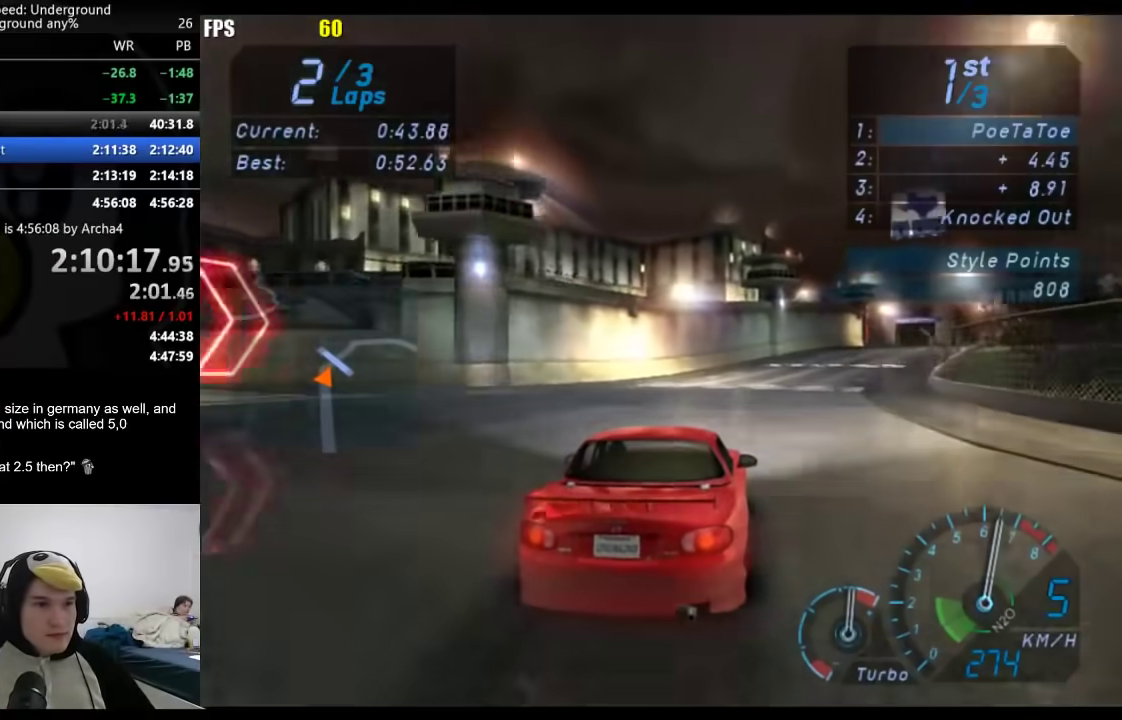
{"buttons": [], "left_stick": "up-right", "right_stick": "center", "events": [[367, "left_stick", "up-right"]]}
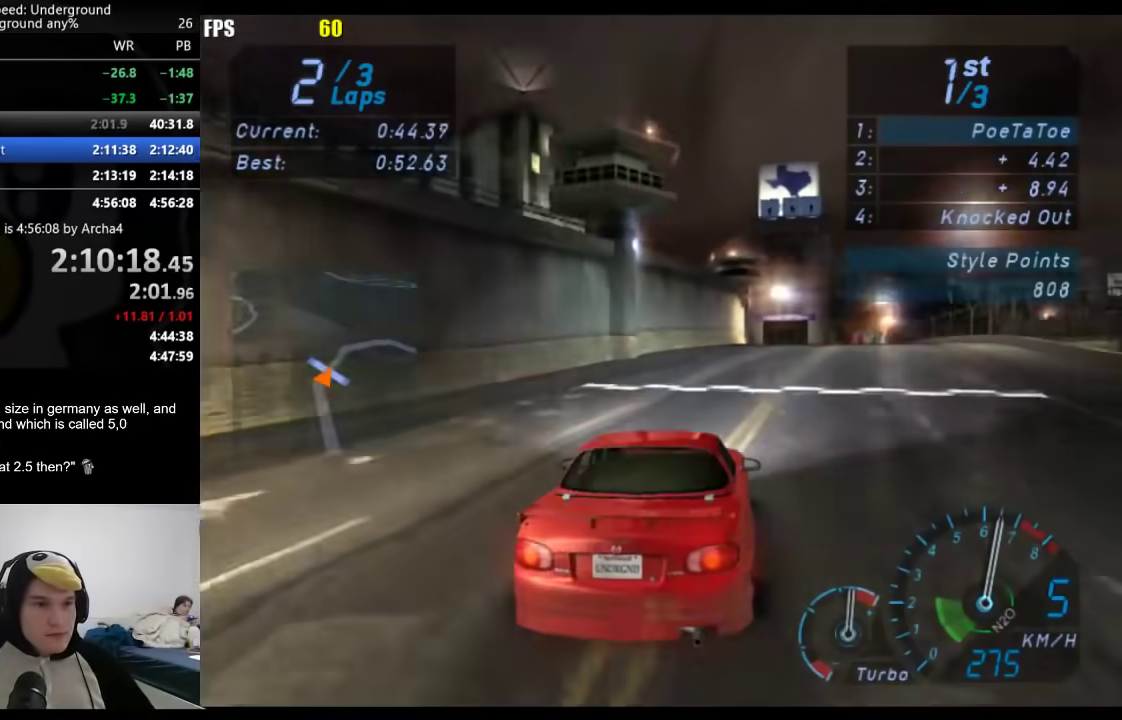
{"buttons": [], "left_stick": "up-right", "right_stick": "center", "events": [[33, "left_stick", "right"], [267, "left_stick", "up-right"]]}
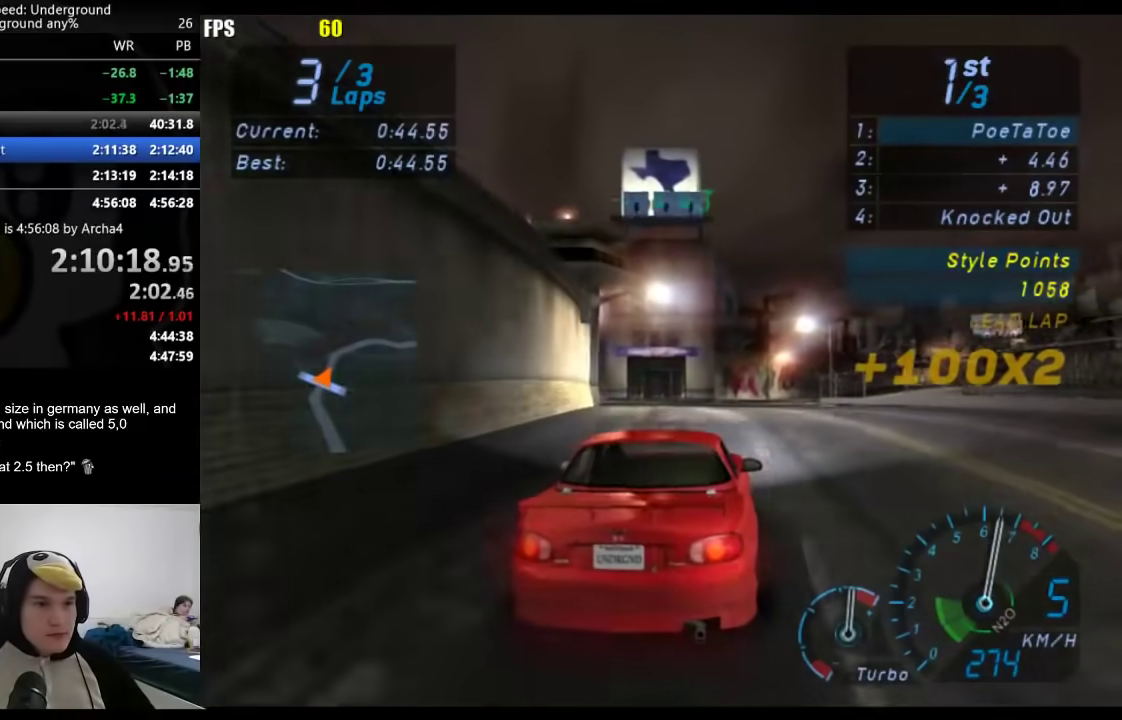
{"buttons": [], "left_stick": "up-right", "right_stick": "center", "events": []}
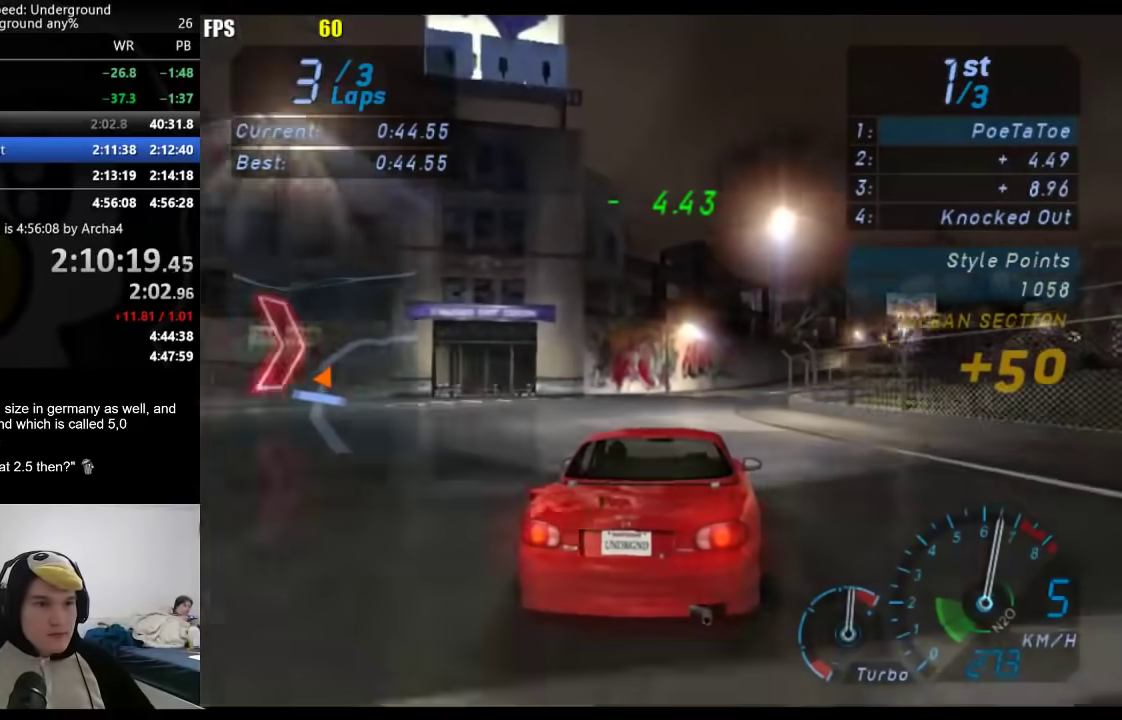
{"buttons": [], "left_stick": "up-right", "right_stick": "center", "events": []}
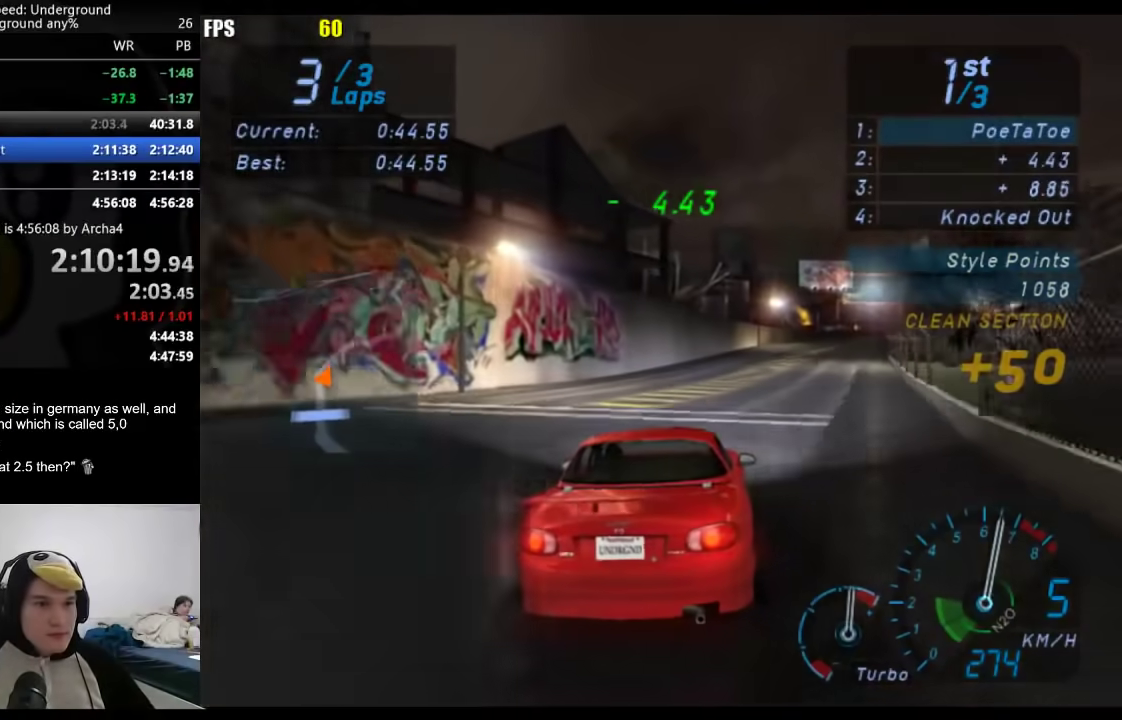
{"buttons": [], "left_stick": "right", "right_stick": "center", "events": [[450, "left_stick", "right"]]}
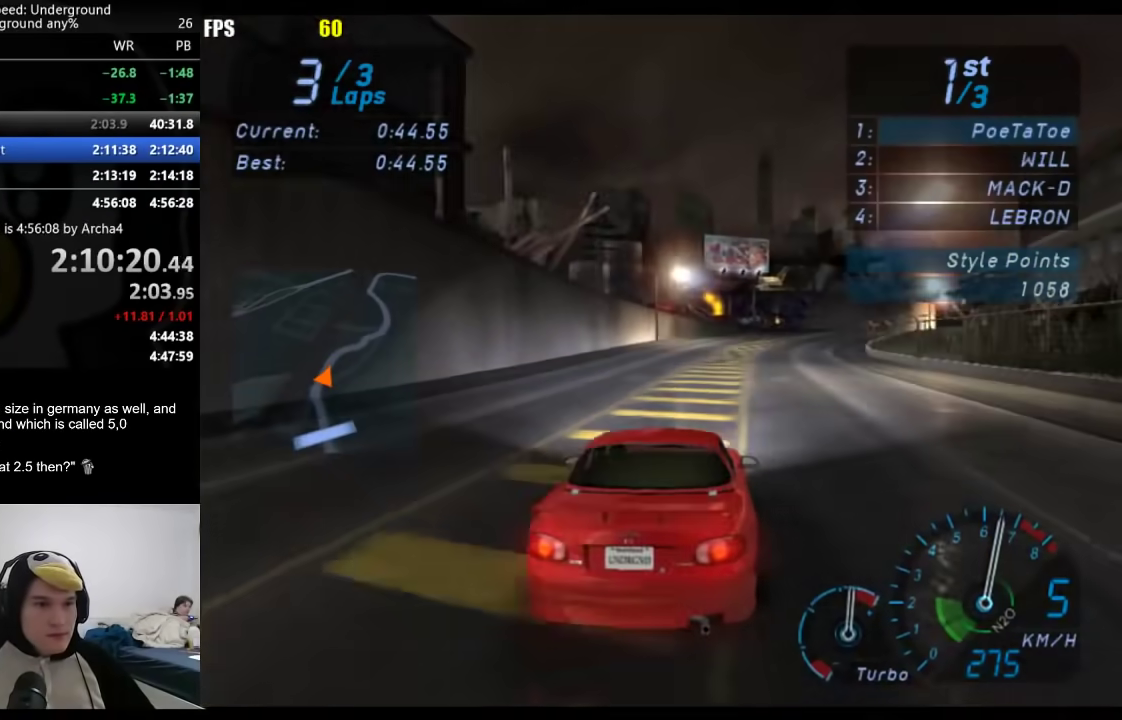
{"buttons": [], "left_stick": "right", "right_stick": "center", "events": []}
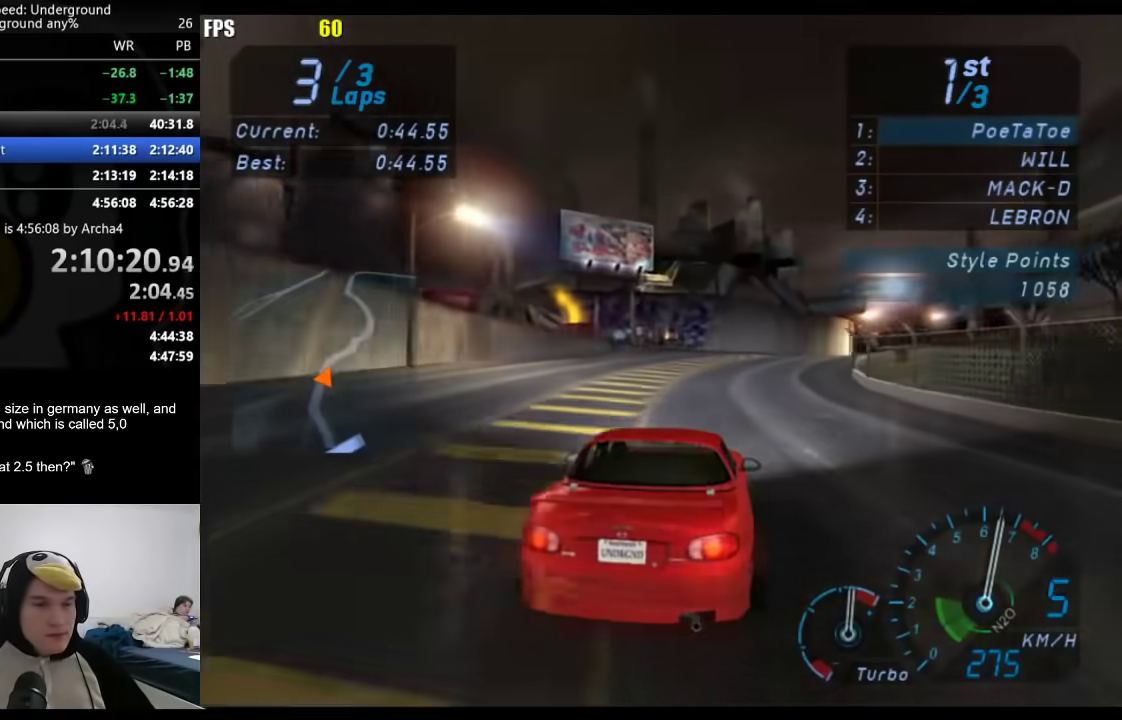
{"buttons": [], "left_stick": "right", "right_stick": "center", "events": []}
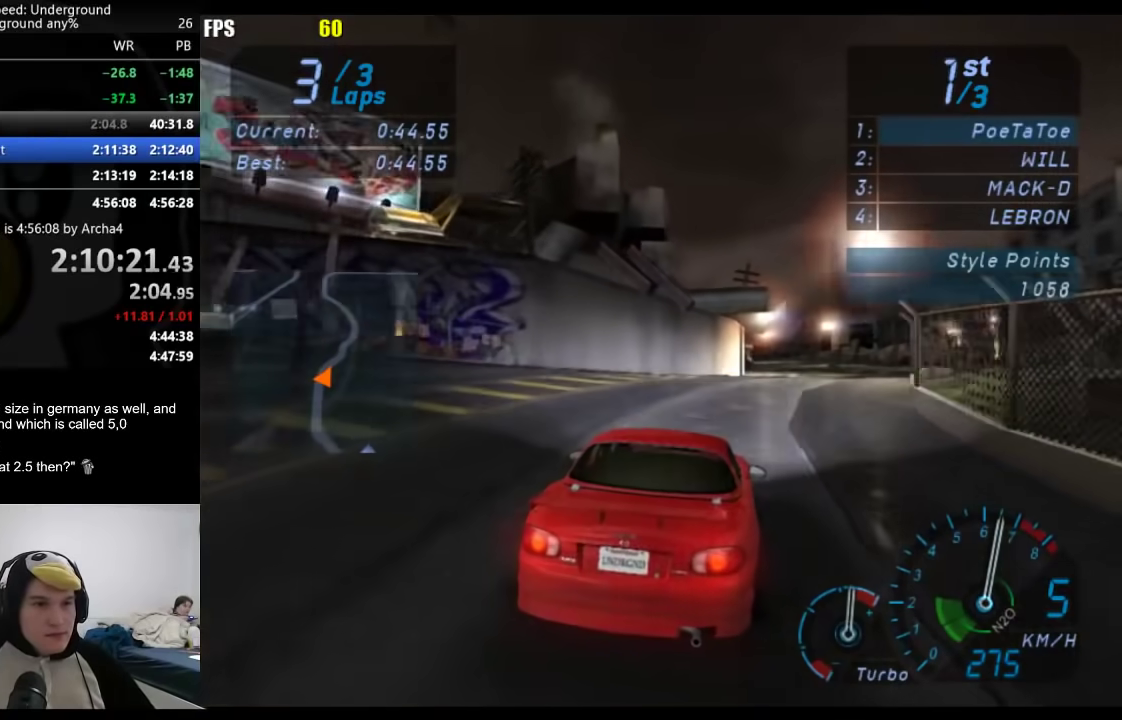
{"buttons": [], "left_stick": "right", "right_stick": "center", "events": [[33, "left_stick", "center"], [450, "left_stick", "right"]]}
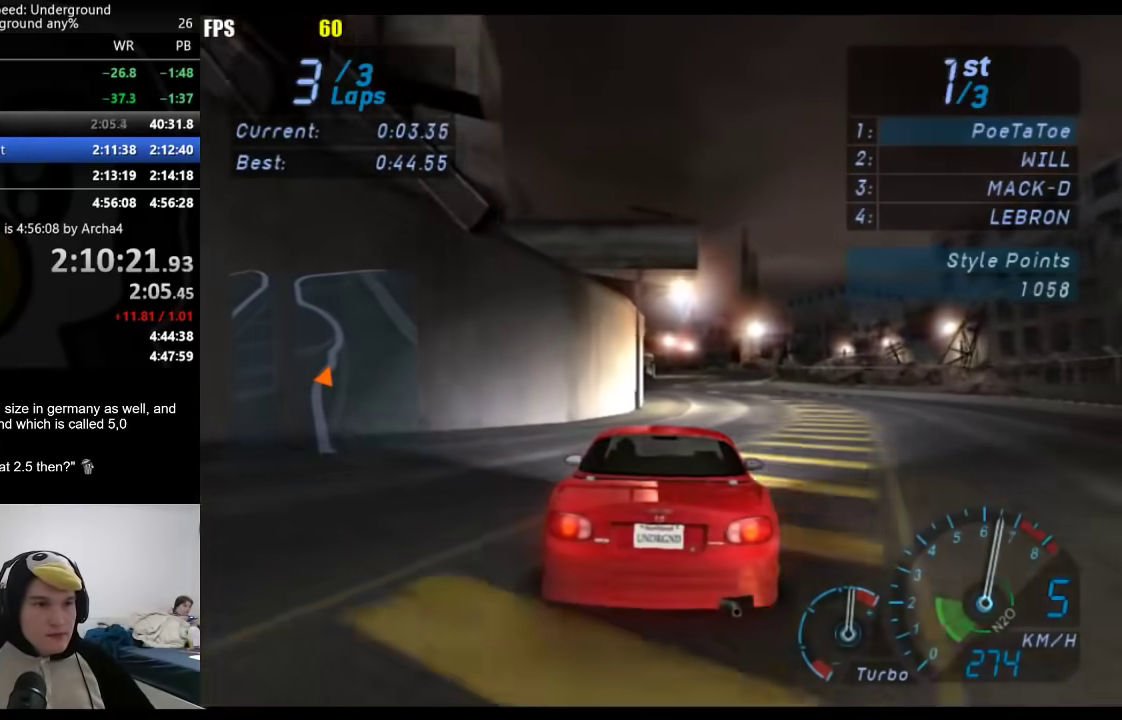
{"buttons": [], "left_stick": "center", "right_stick": "center", "events": [[83, "left_stick", "center"]]}
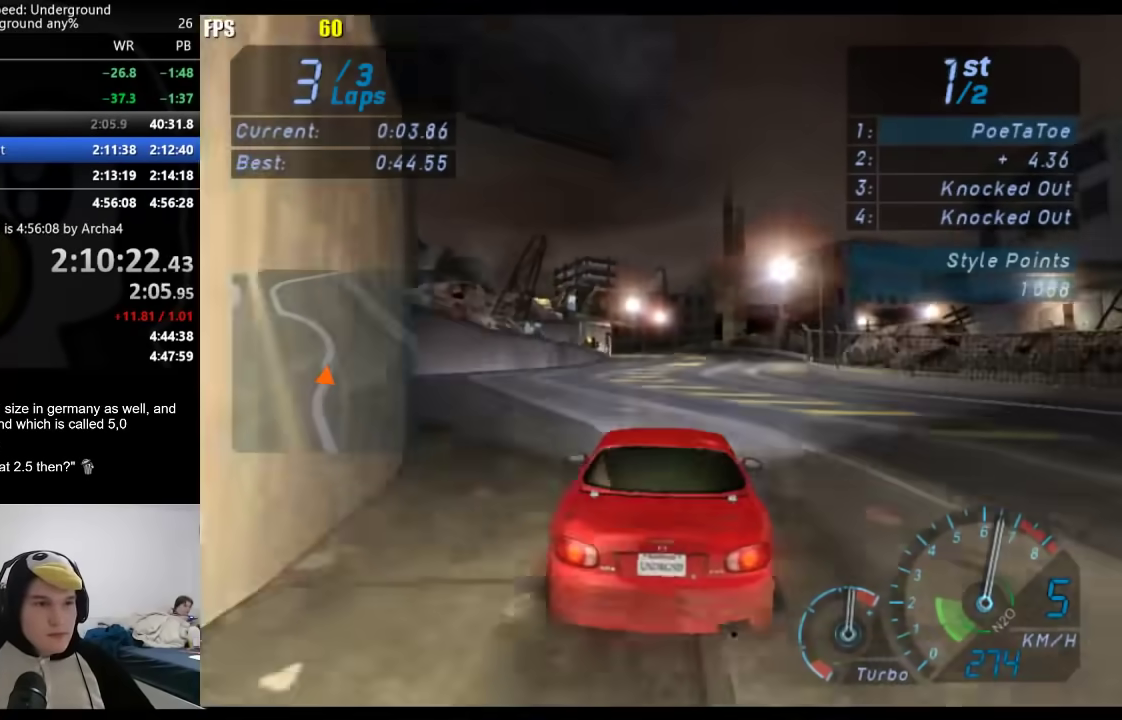
{"buttons": [], "left_stick": "down-left", "right_stick": "center", "events": [[433, "left_stick", "down-left"]]}
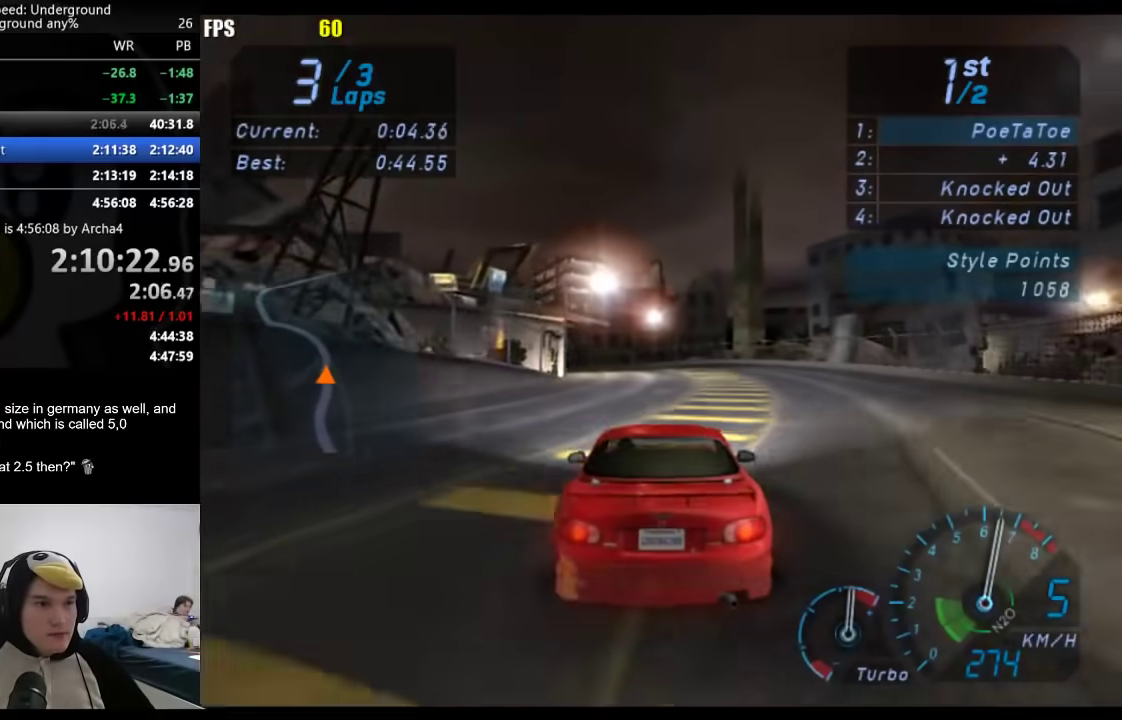
{"buttons": [], "left_stick": "down-left", "right_stick": "center", "events": []}
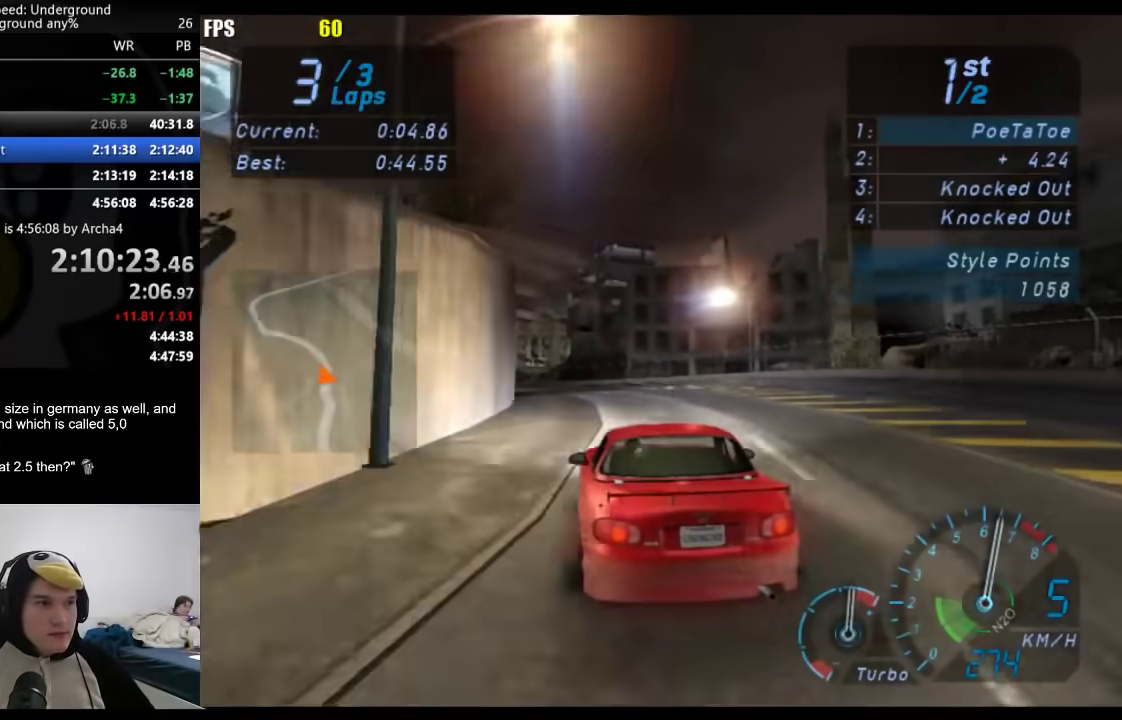
{"buttons": [], "left_stick": "down-left", "right_stick": "center", "events": []}
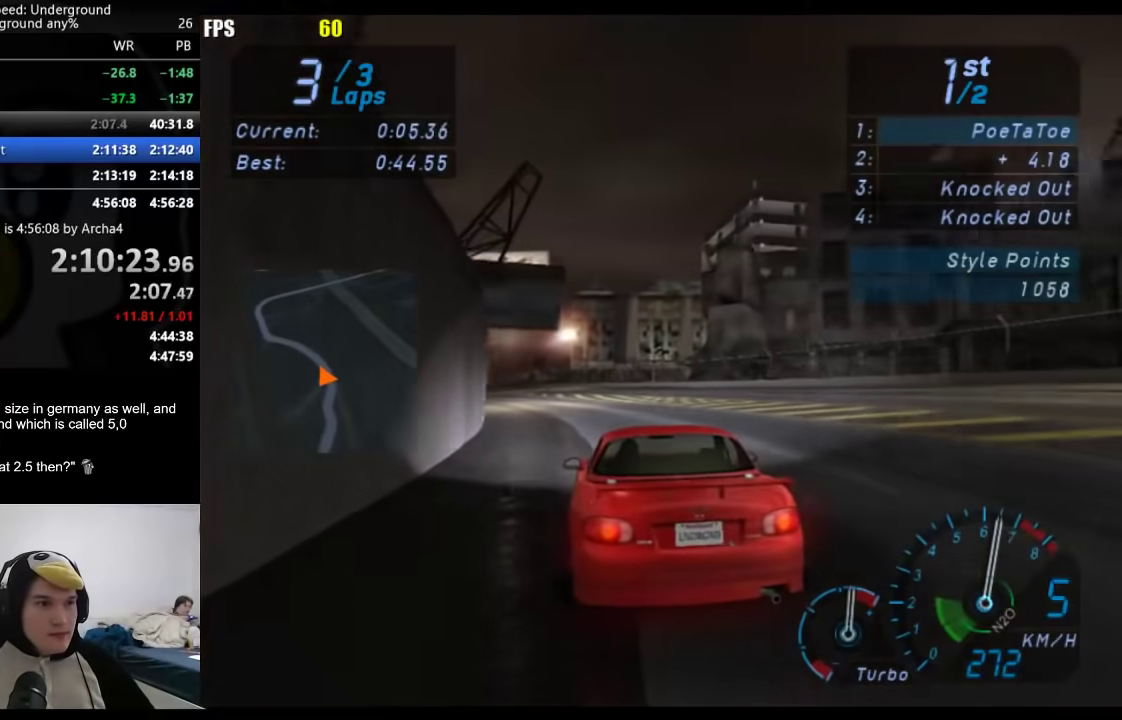
{"buttons": [], "left_stick": "down-left", "right_stick": "center", "events": []}
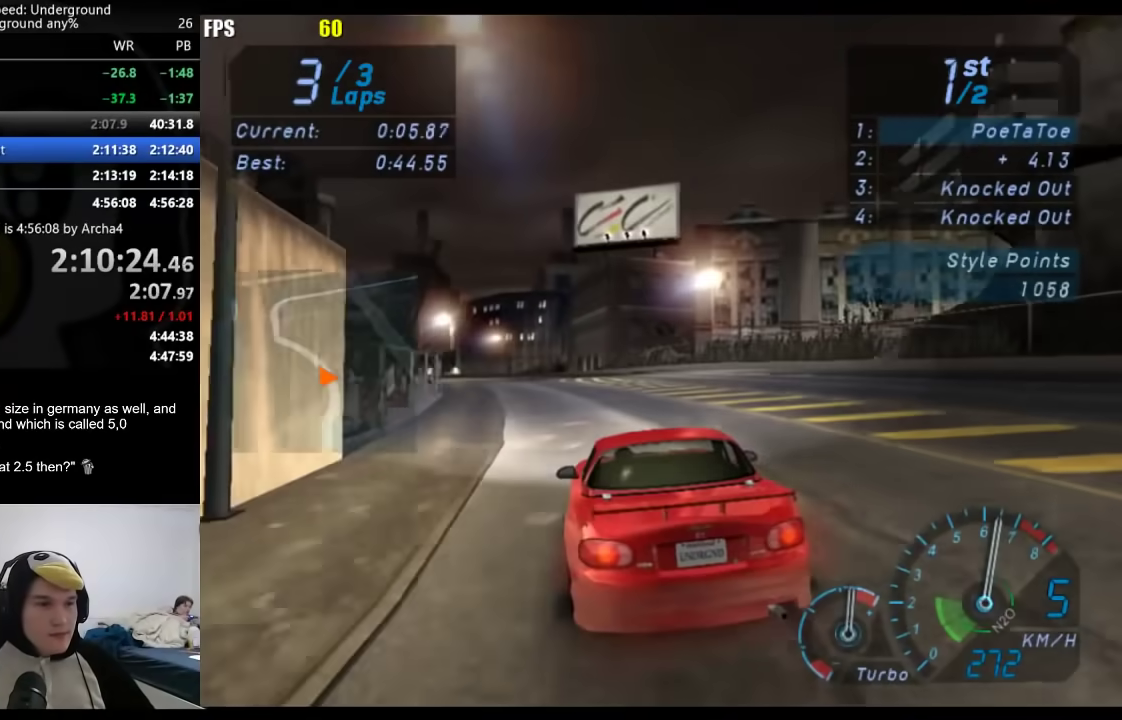
{"buttons": [], "left_stick": "down-left", "right_stick": "center", "events": []}
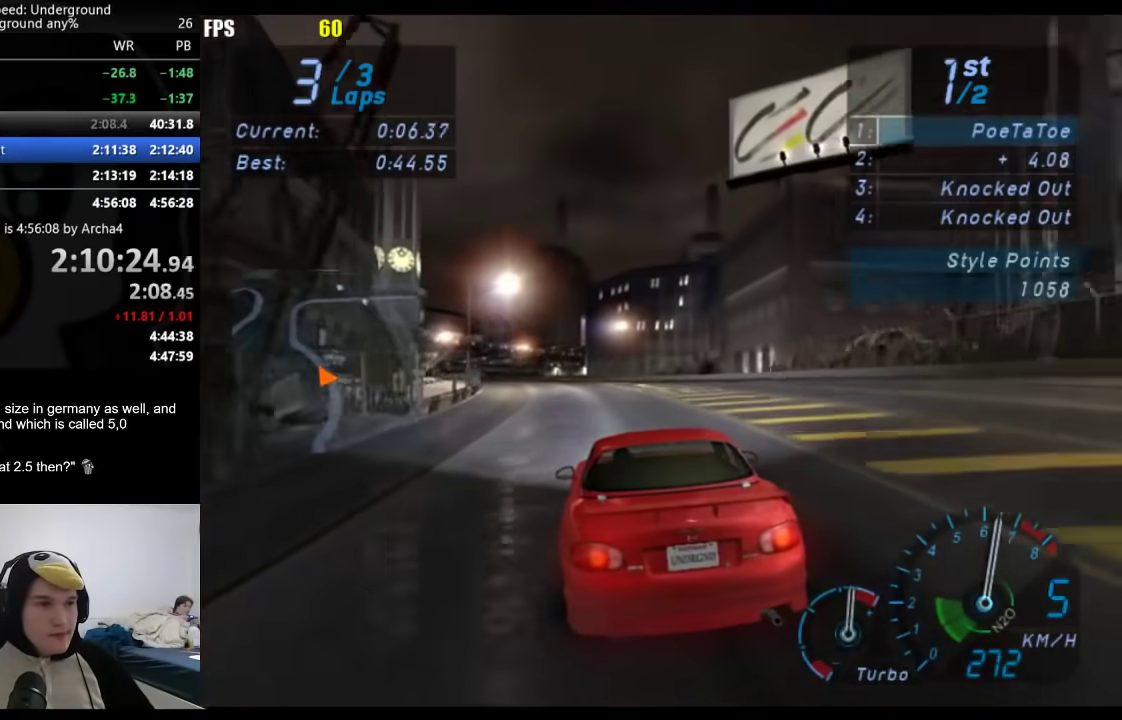
{"buttons": [], "left_stick": "down-left", "right_stick": "center", "events": [[83, "left_stick", "center"], [167, "left_stick", "down-left"], [350, "left_stick", "center"], [467, "left_stick", "down-left"]]}
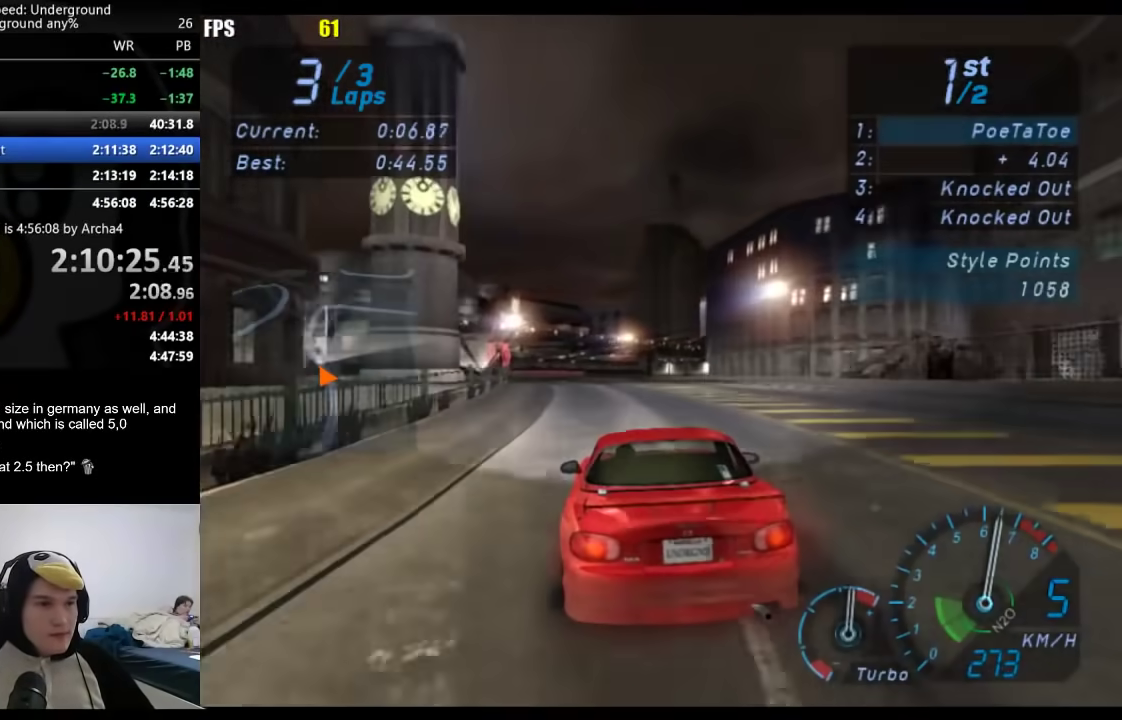
{"buttons": [], "left_stick": "right", "right_stick": "center", "events": [[117, "left_stick", "center"], [500, "left_stick", "right"]]}
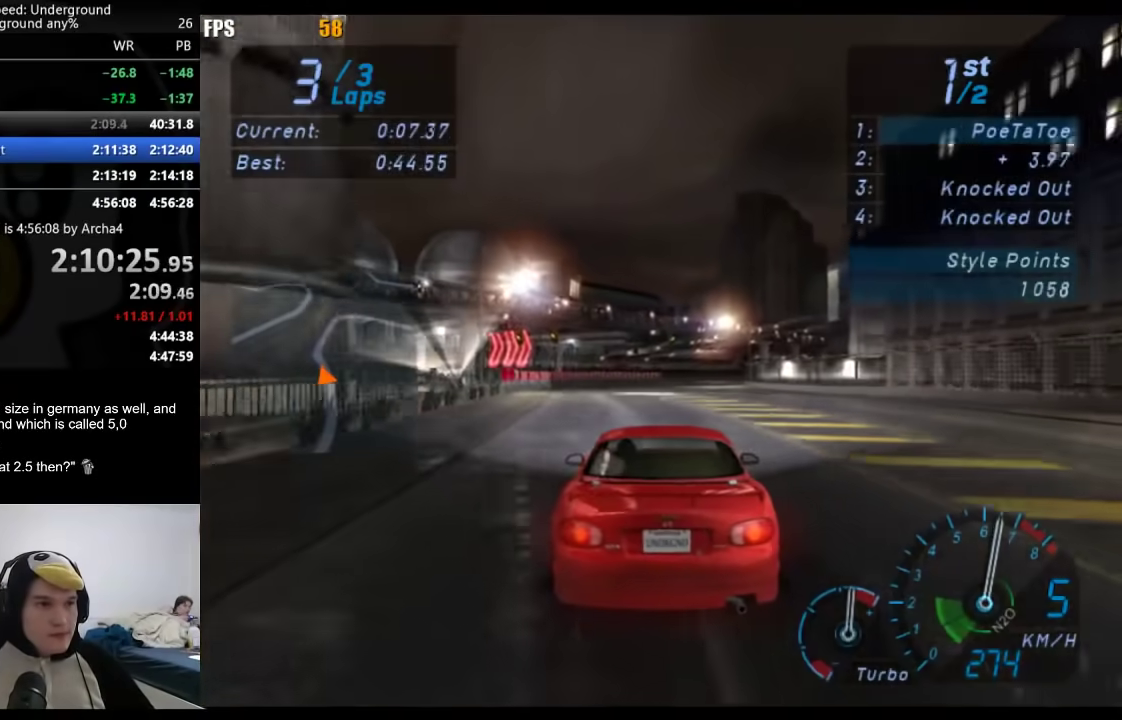
{"buttons": [], "left_stick": "center", "right_stick": "center", "events": [[133, "left_stick", "center"], [300, "left_stick", "right"], [400, "left_stick", "center"]]}
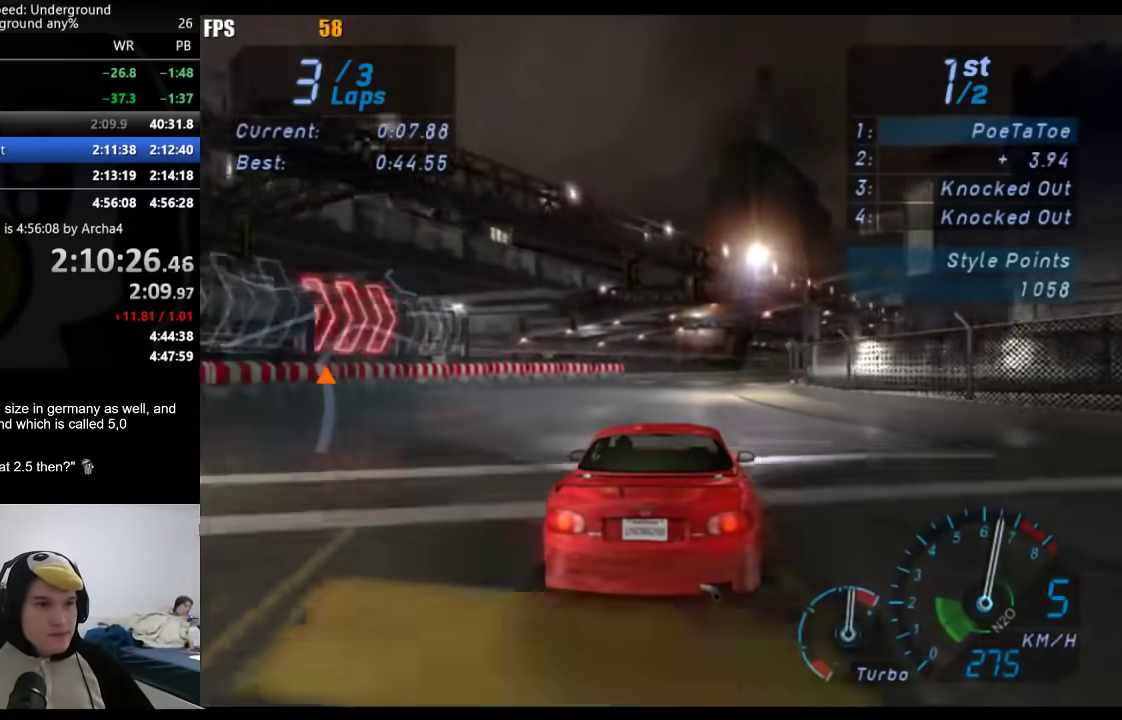
{"buttons": [], "left_stick": "center", "right_stick": "center", "events": [[17, "left_stick", "right"], [150, "left_stick", "center"], [300, "left_stick", "right"], [450, "left_stick", "center"]]}
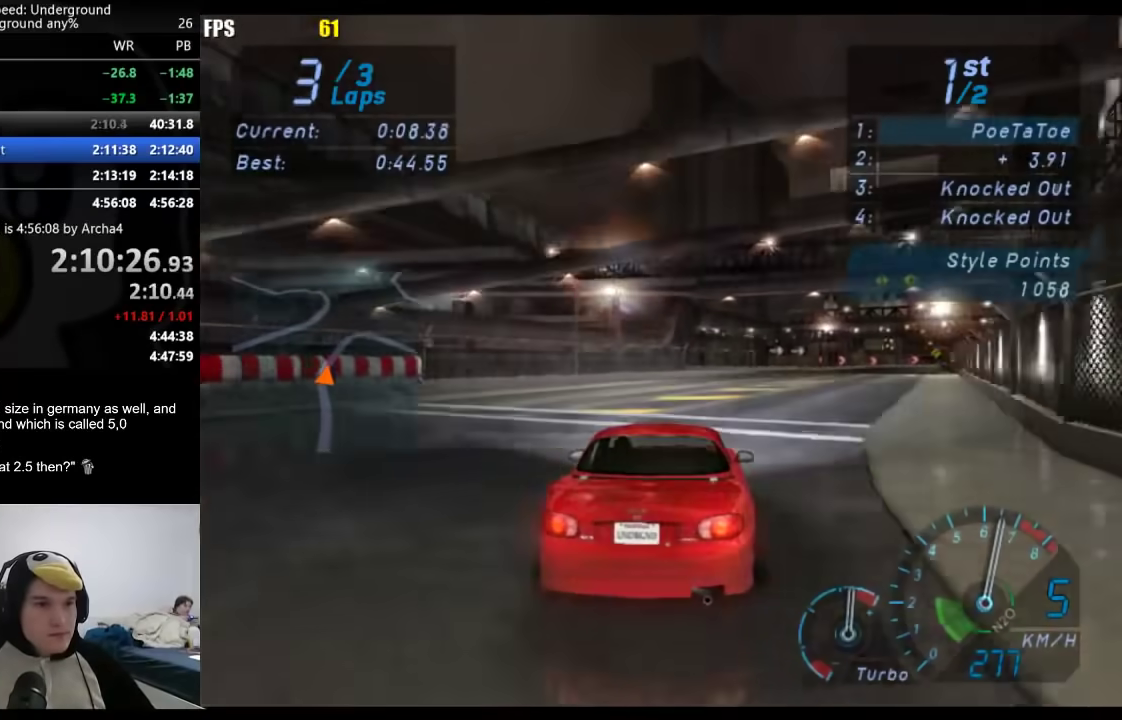
{"buttons": [], "left_stick": "right", "right_stick": "center", "events": [[50, "left_stick", "right"]]}
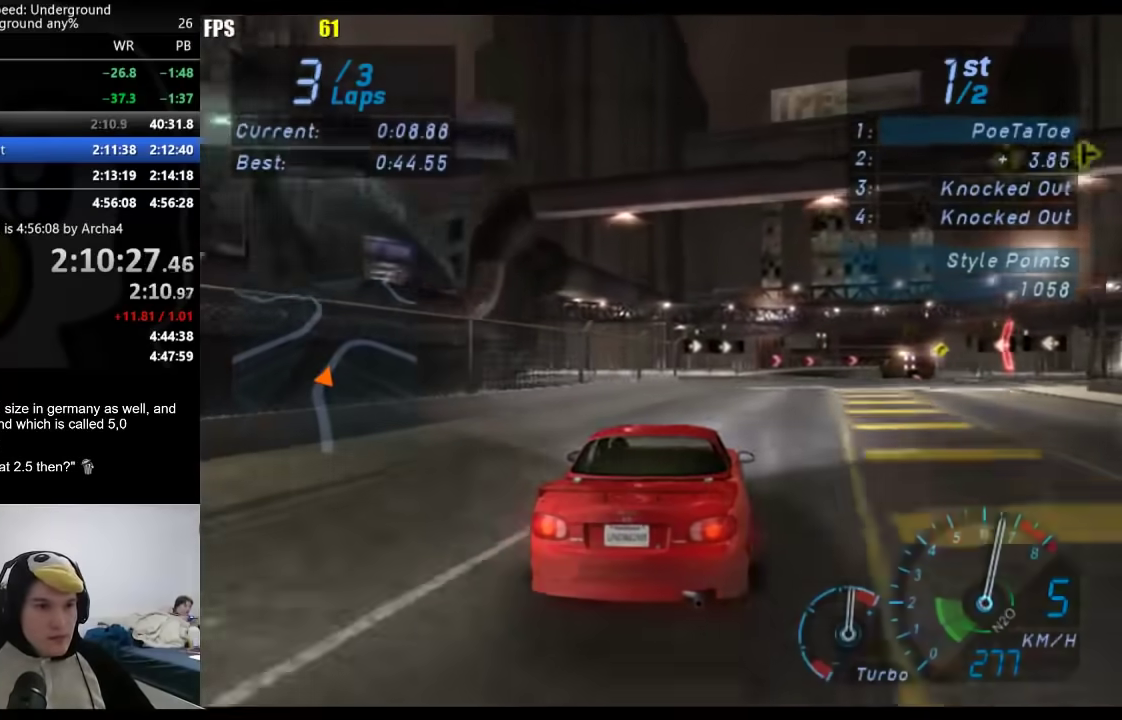
{"buttons": [], "left_stick": "right", "right_stick": "center"}
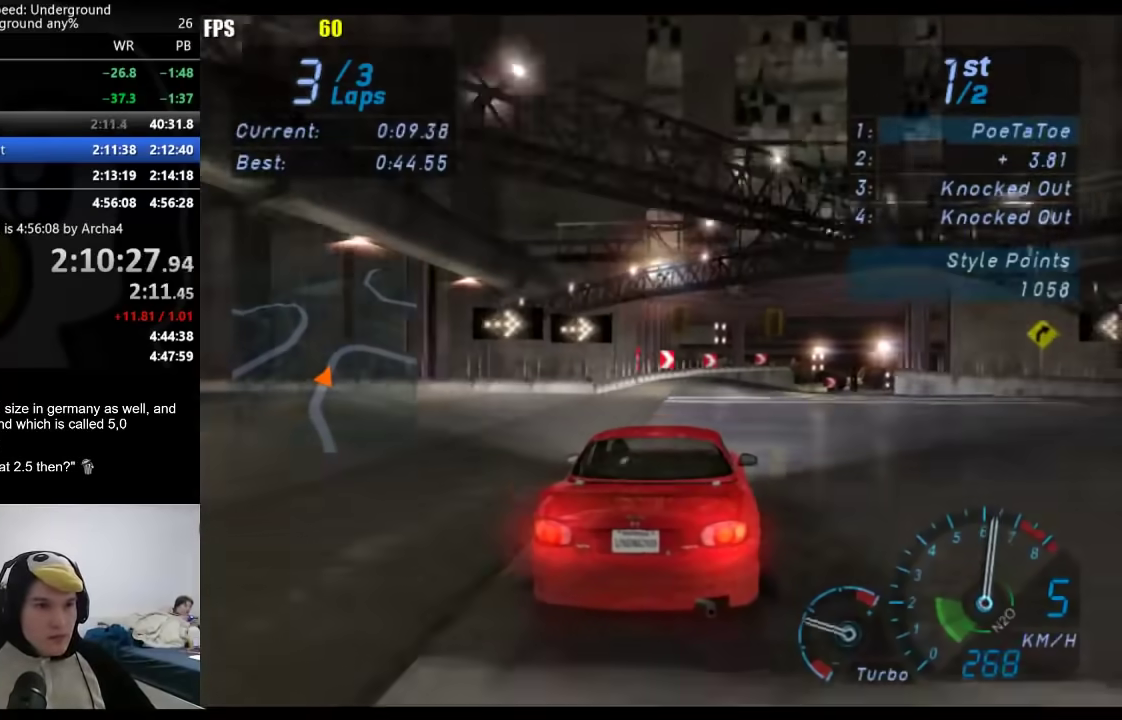
{"buttons": [], "left_stick": "right", "right_stick": "center"}